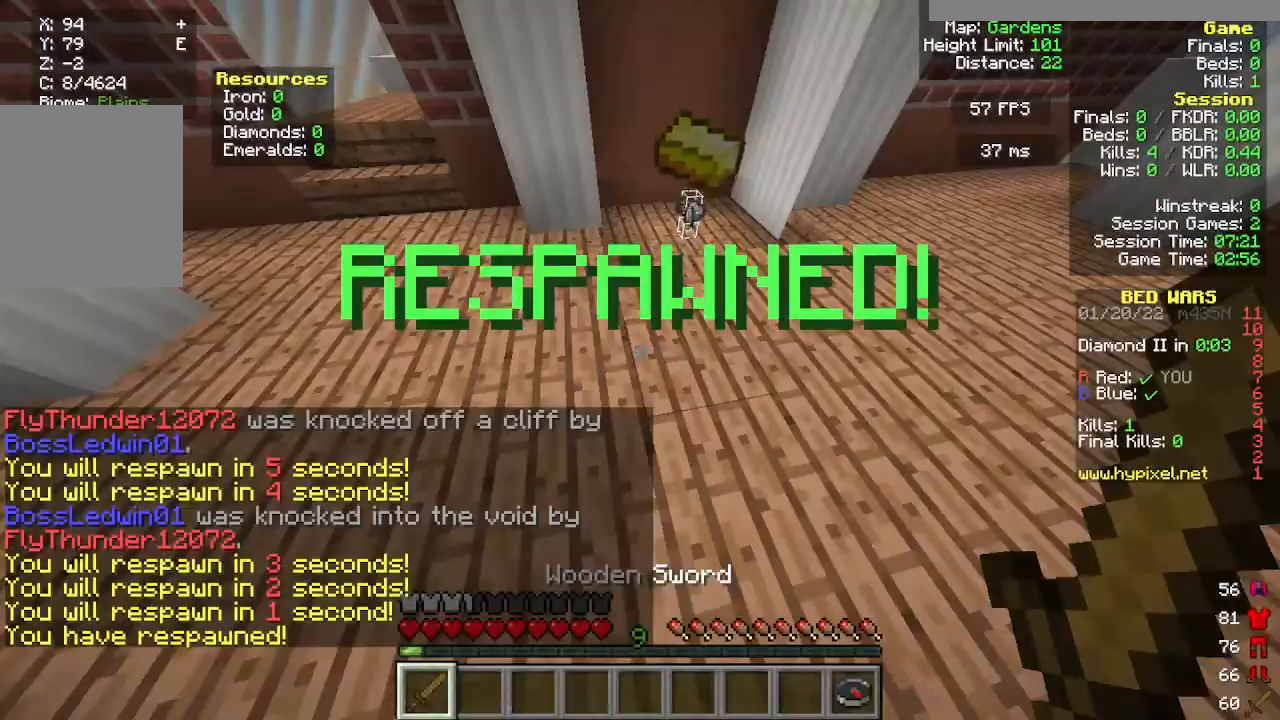
Gameplay with keyboard and mouse; each line is a JSON object with the keys and mouse buttons held at the frame after it. "events" lists presses ("down") and releases ("up") of "a", "d", "s", "w", "mouse_left" and "mouse_right" between this image and that frame as [ms after this image, input, new state], when the widget could be followed in between. "mouse_left", "mouse_right" = the "left", "right" buttons of the "mouse" list. No other keys are recorded. Fast repeated clicks can show as one long hold. Mouse movement is not recorded.
{"keys": ["d", "w"], "mouse": [], "events": [[150, "w", "down"], [467, "d", "down"]]}
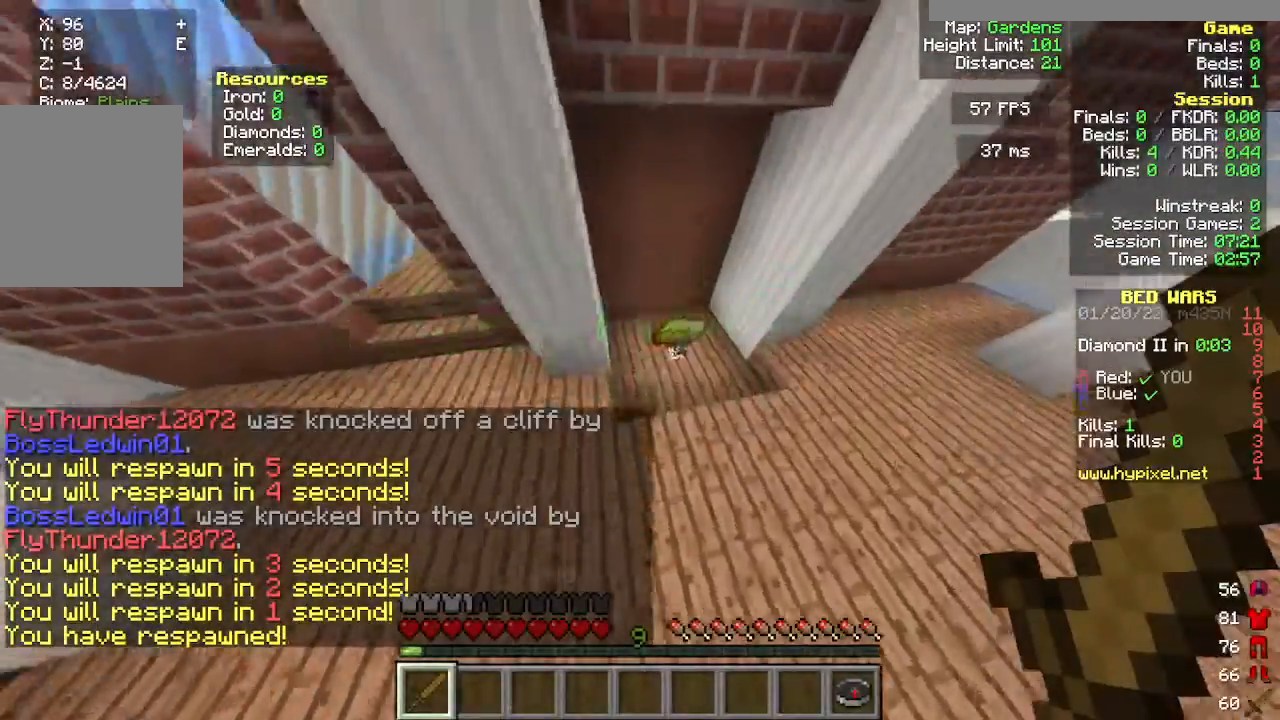
{"keys": ["a", "w"], "mouse": [], "events": [[250, "d", "up"], [417, "a", "down"]]}
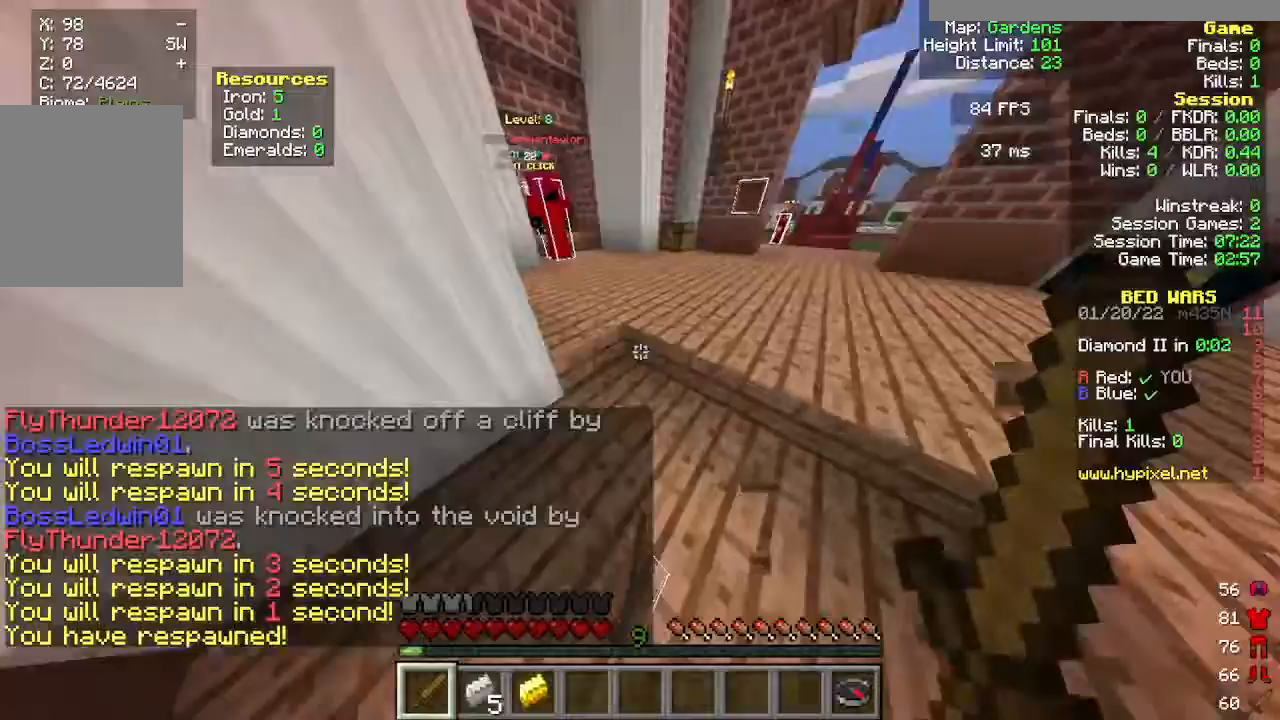
{"keys": ["w"], "mouse": [], "events": [[17, "d", "down"], [33, "a", "up"], [333, "d", "up"]]}
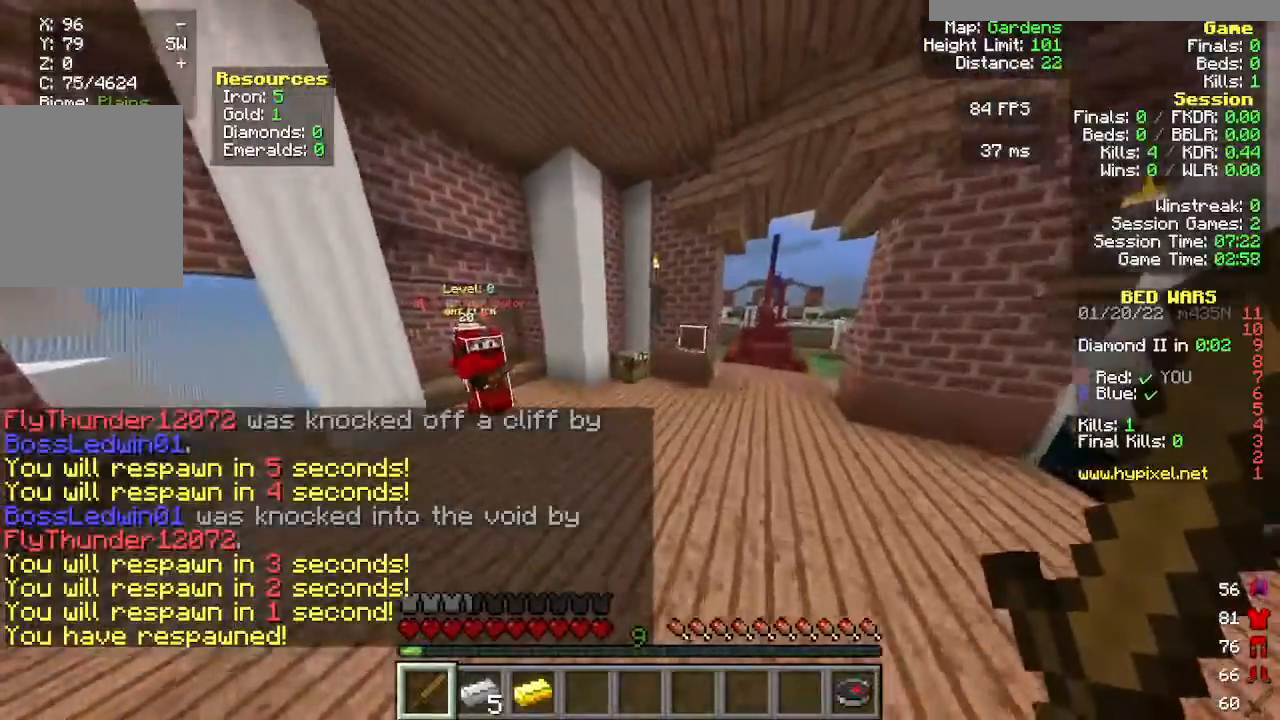
{"keys": ["w"], "mouse": [], "events": []}
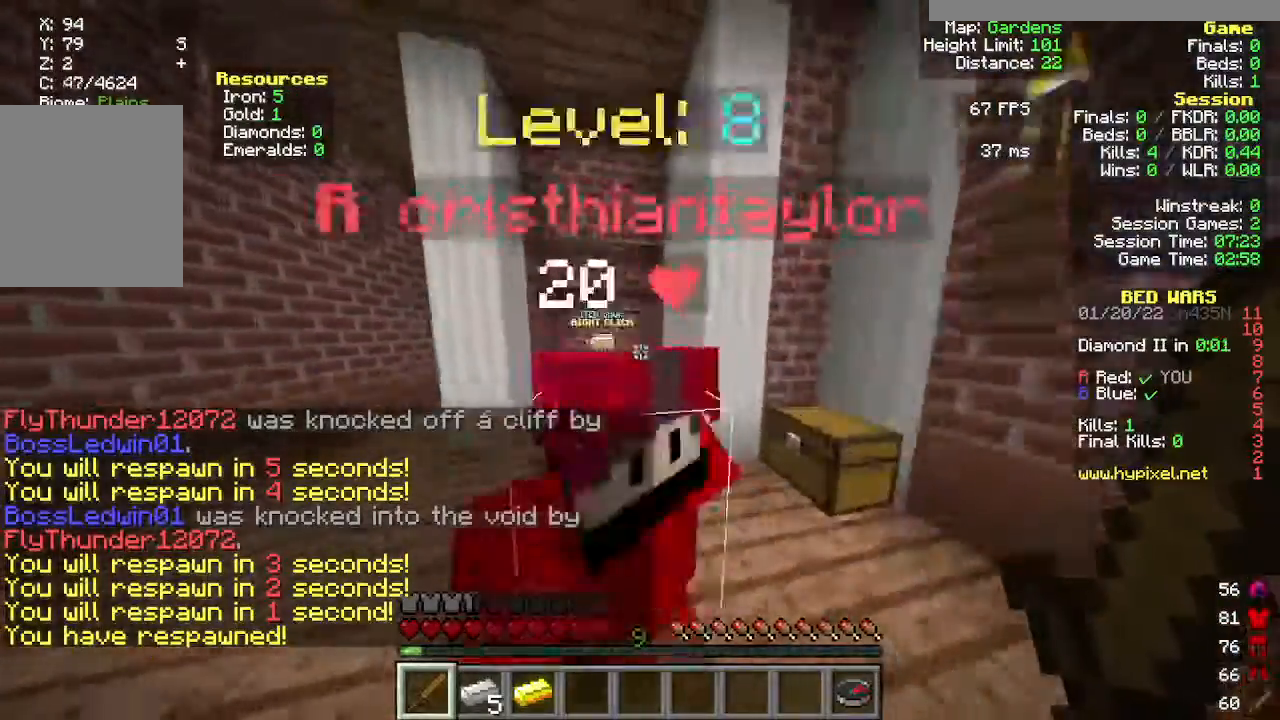
{"keys": ["a", "w"], "mouse": [], "events": [[383, "a", "down"]]}
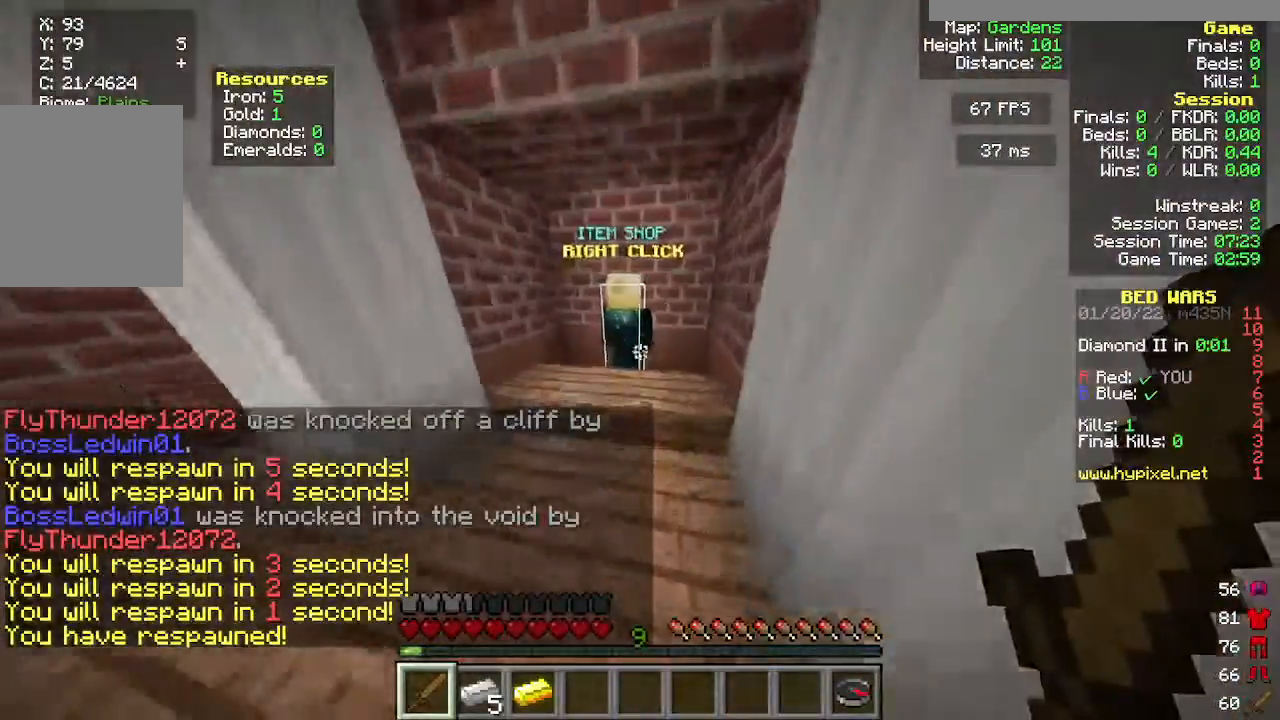
{"keys": [], "mouse": [], "events": [[17, "mouse_right", "down"], [150, "a", "up"], [150, "mouse_right", "up"], [150, "w", "up"]]}
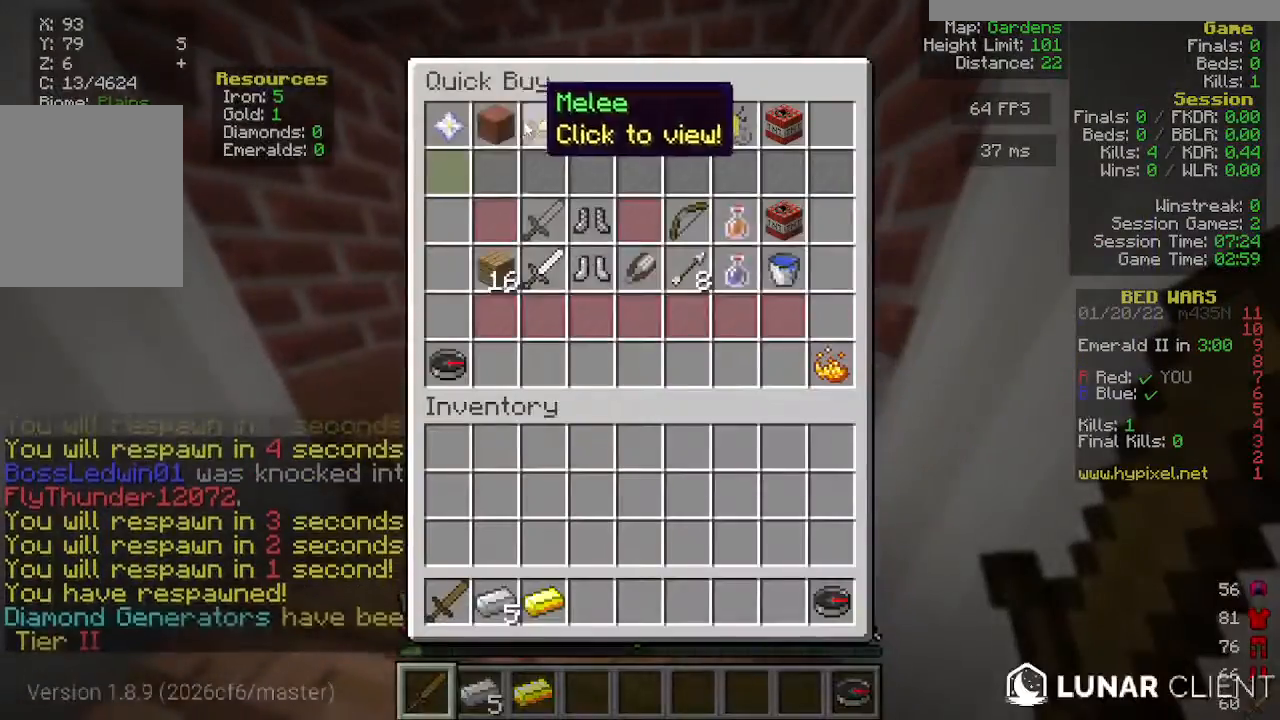
{"keys": [], "mouse": [], "events": []}
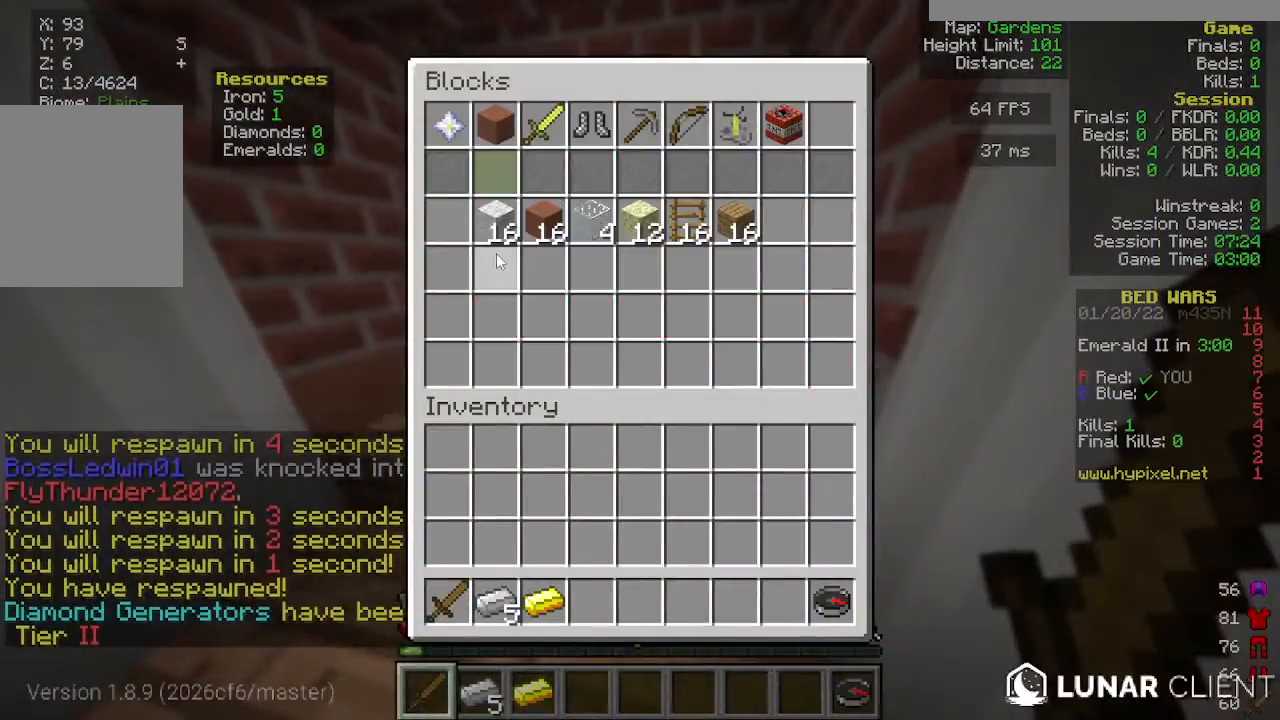
{"keys": [], "mouse": [], "events": []}
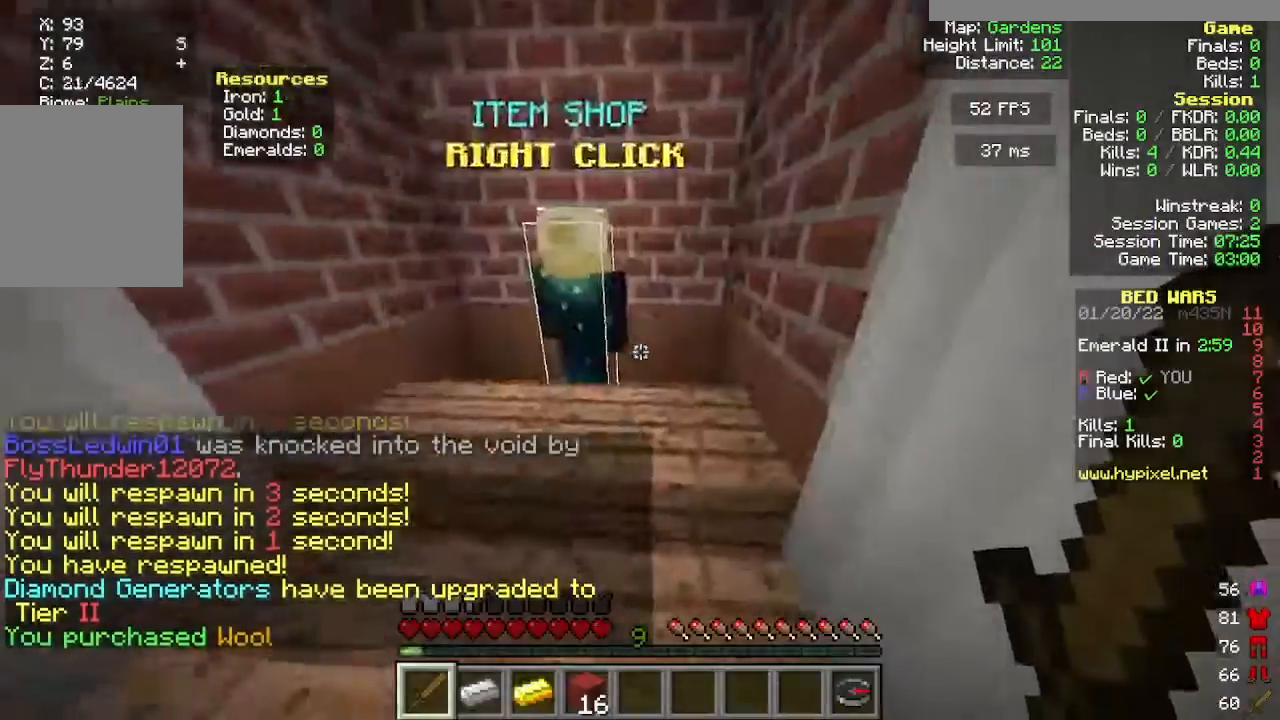
{"keys": ["d", "w"], "mouse": [], "events": [[217, "d", "down"], [233, "w", "down"]]}
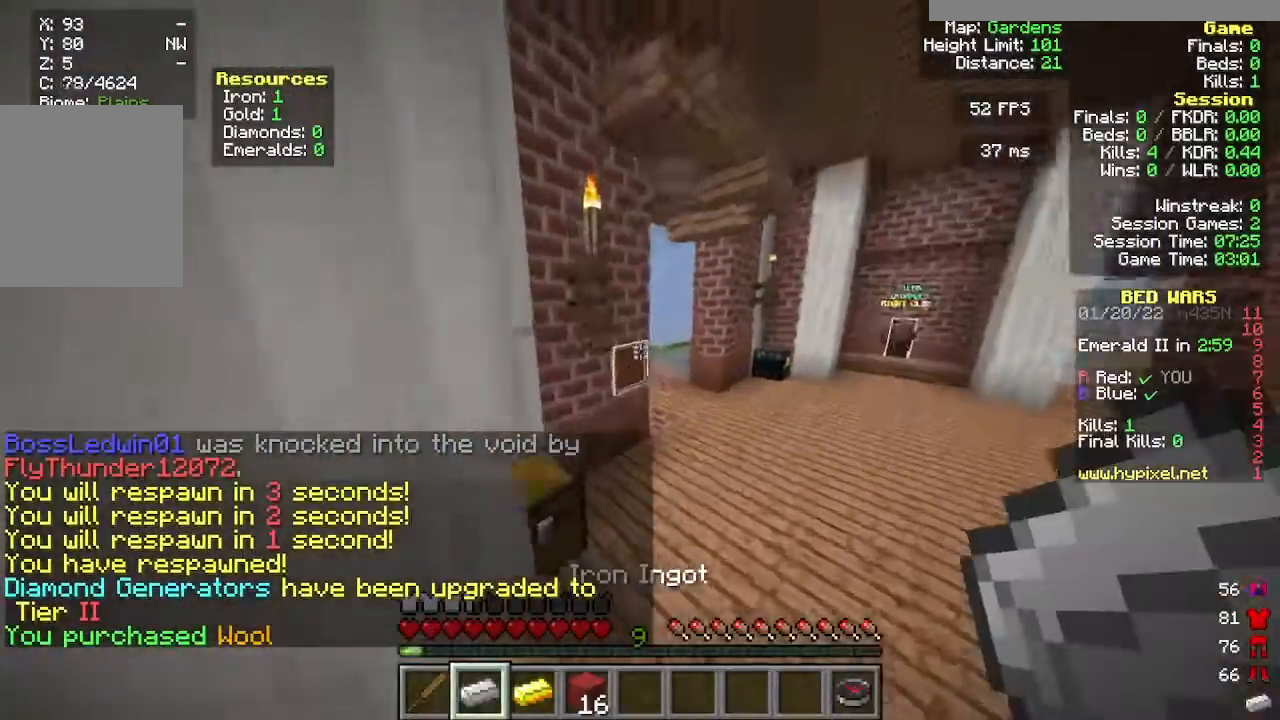
{"keys": ["w"], "mouse": [], "events": [[250, "d", "up"]]}
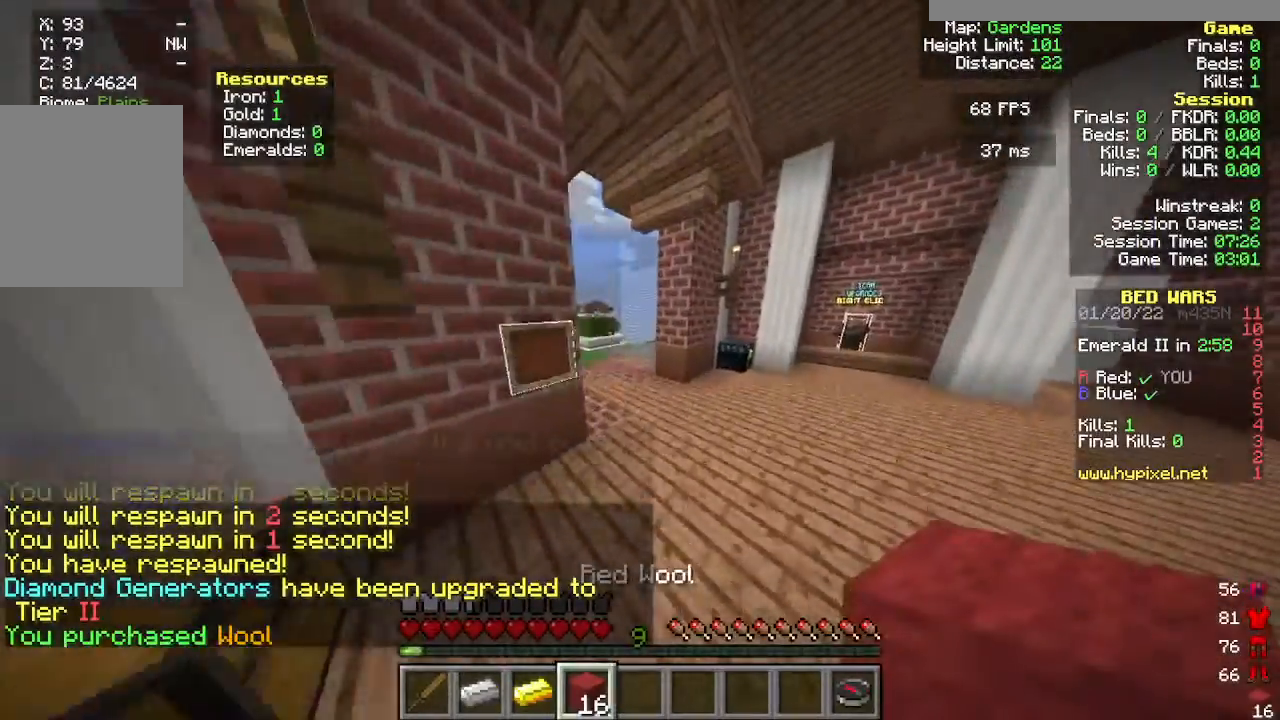
{"keys": ["w"], "mouse": ["left"], "events": [[250, "mouse_left", "down"]]}
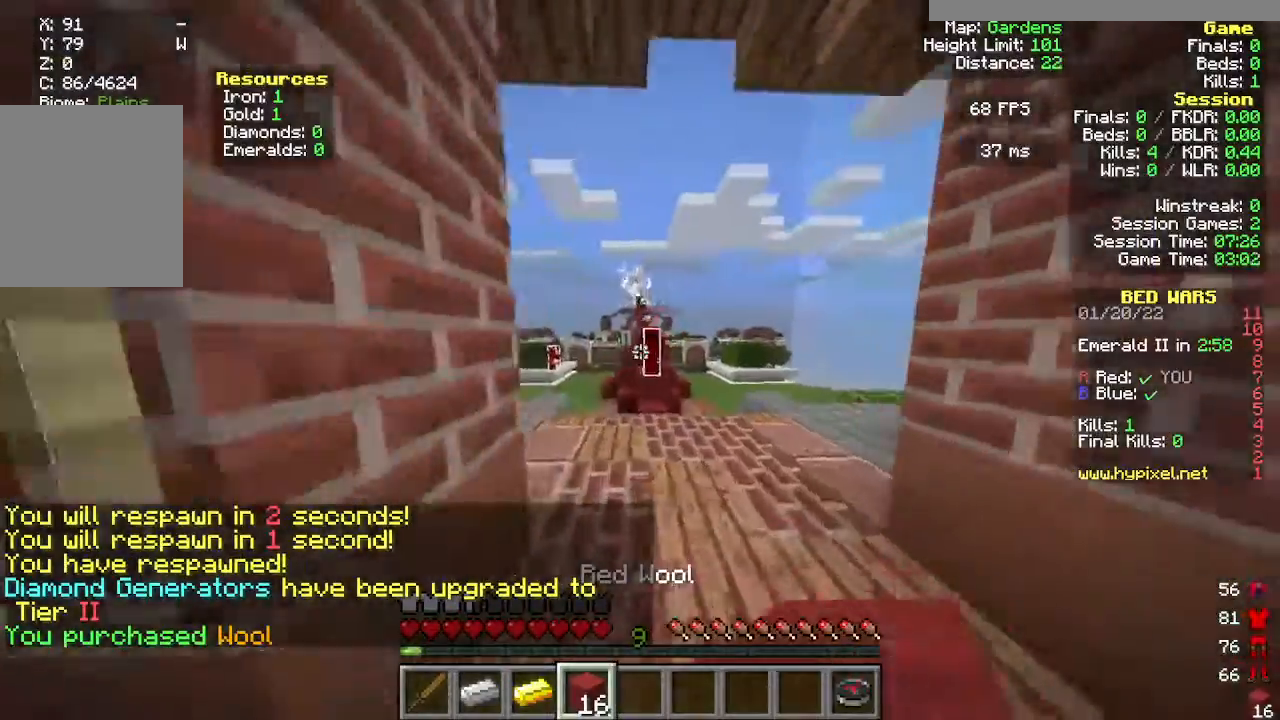
{"keys": ["w"], "mouse": [], "events": [[17, "mouse_left", "up"]]}
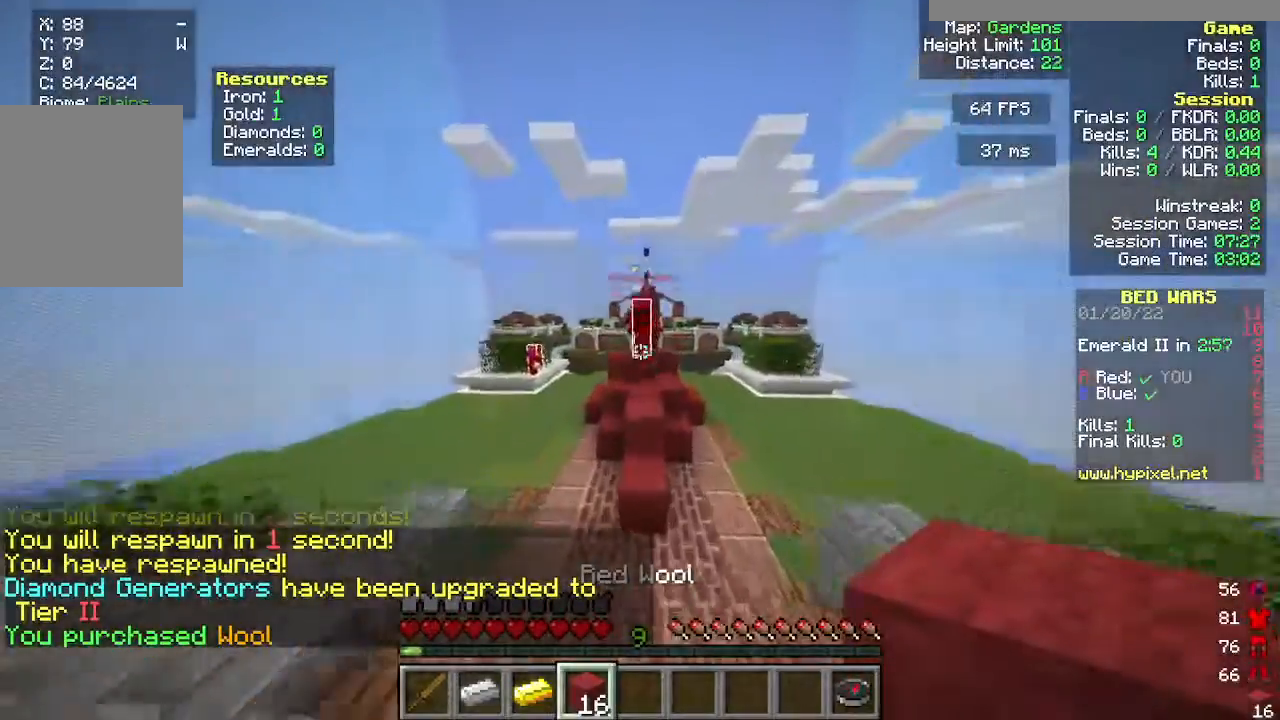
{"keys": ["w"], "mouse": [], "events": []}
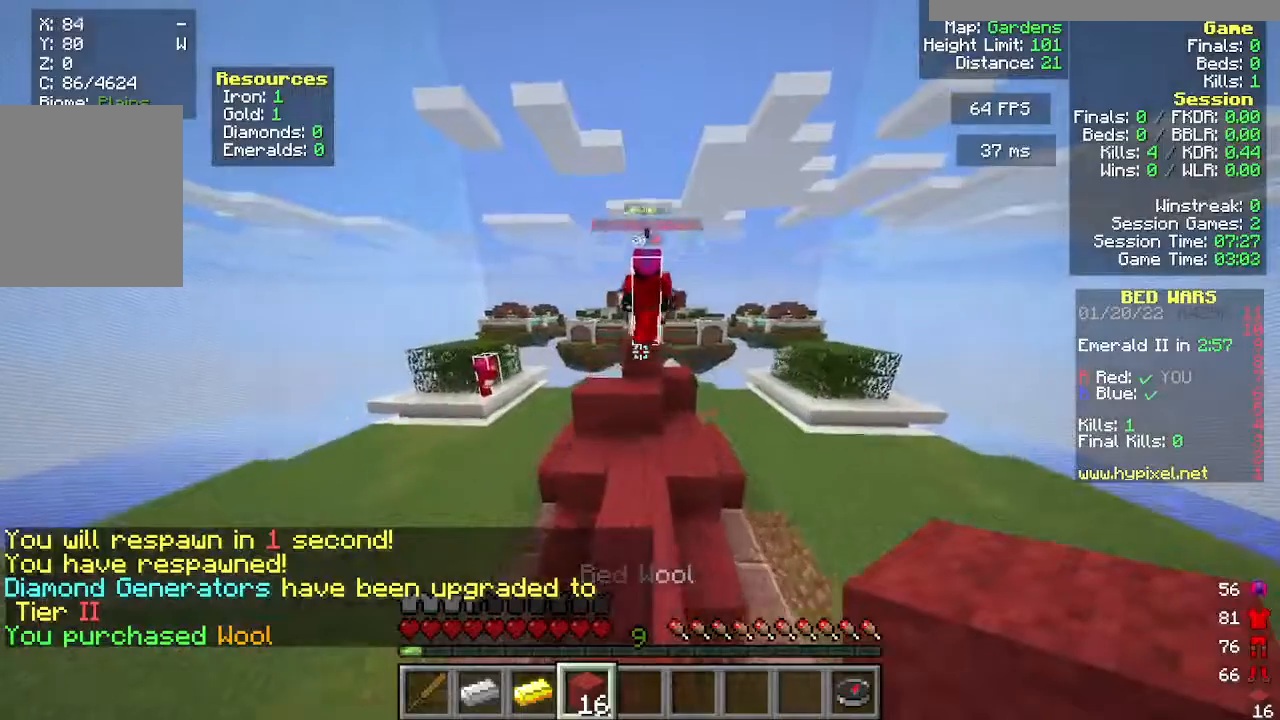
{"keys": ["w"], "mouse": [], "events": []}
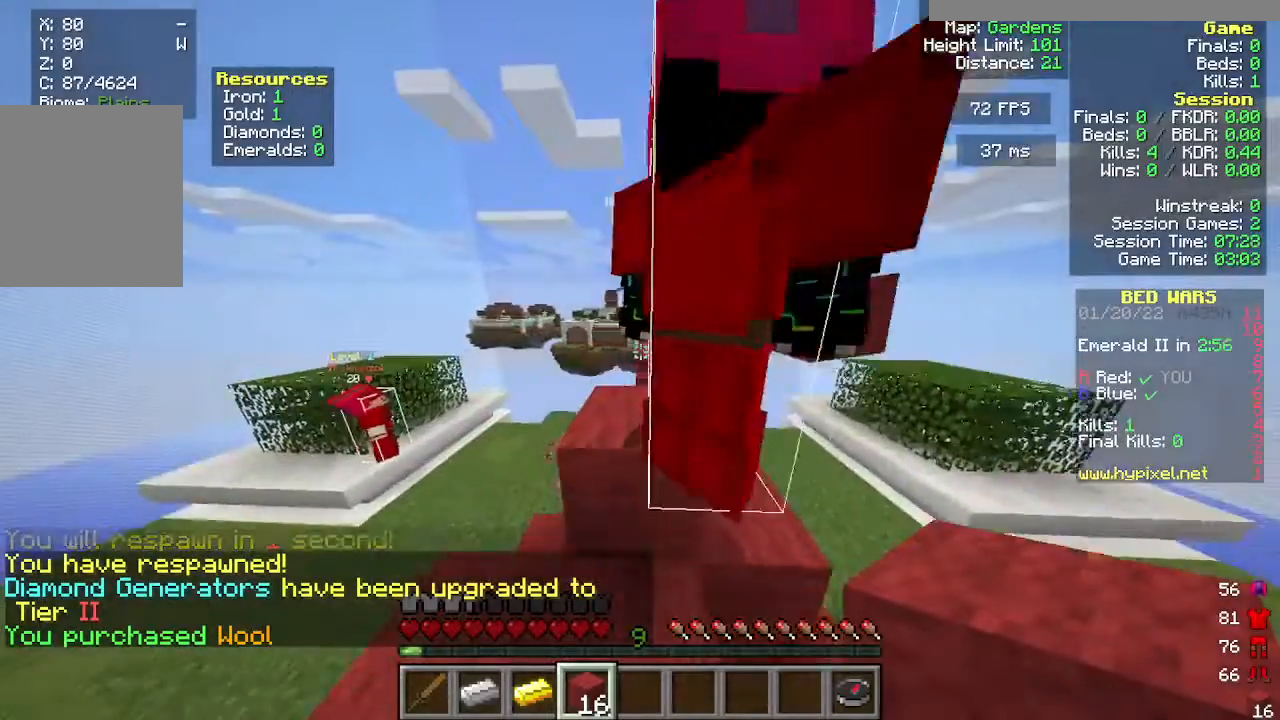
{"keys": ["w"], "mouse": [], "events": []}
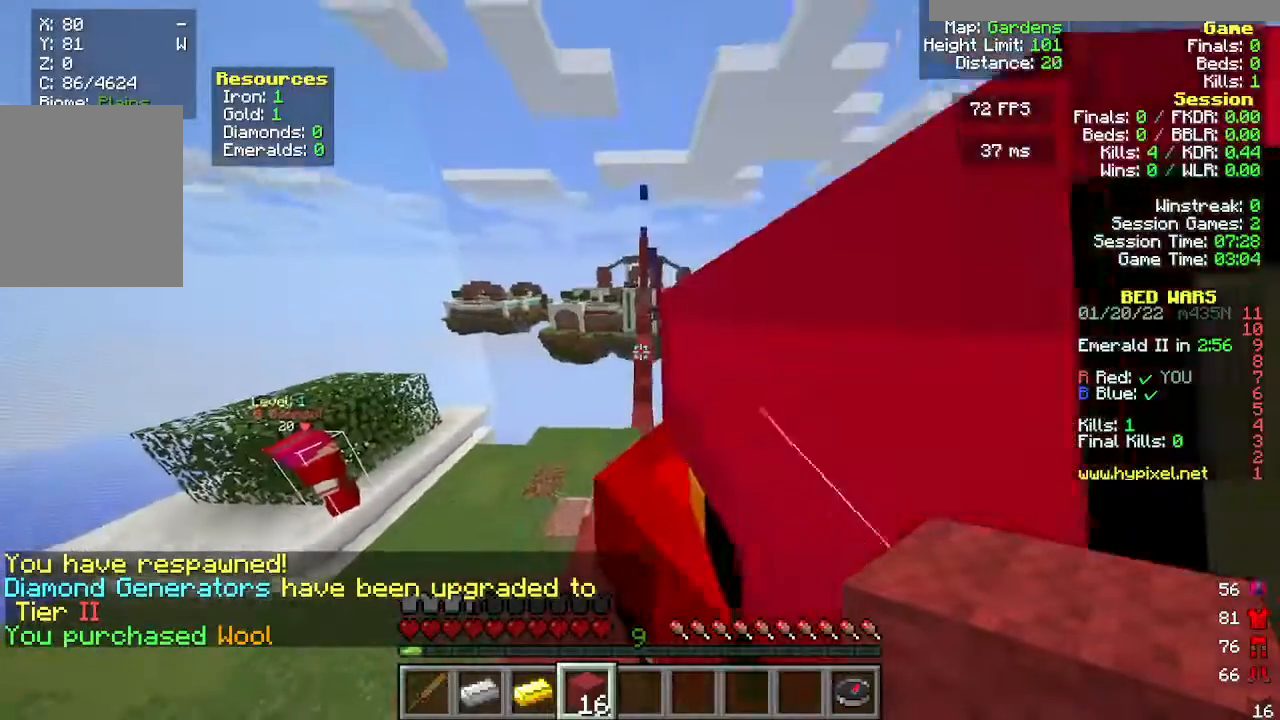
{"keys": ["w"], "mouse": [], "events": []}
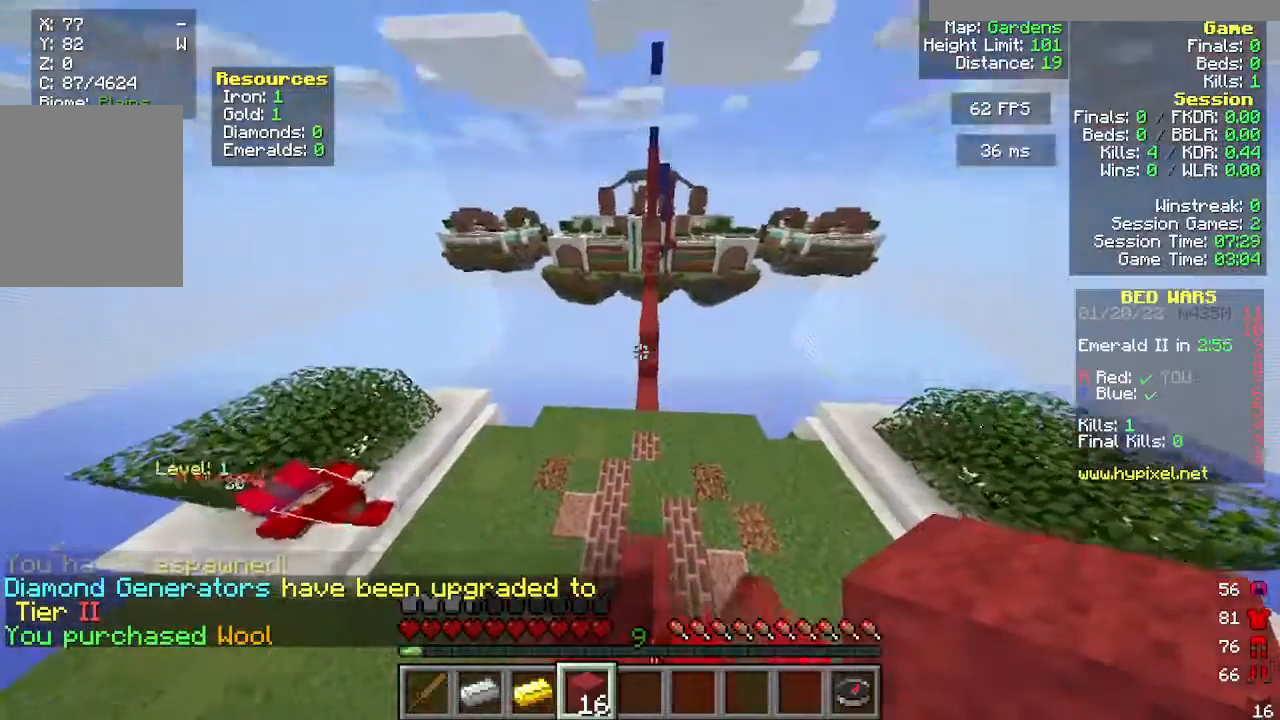
{"keys": ["w"], "mouse": ["right"], "events": [[433, "mouse_right", "down"]]}
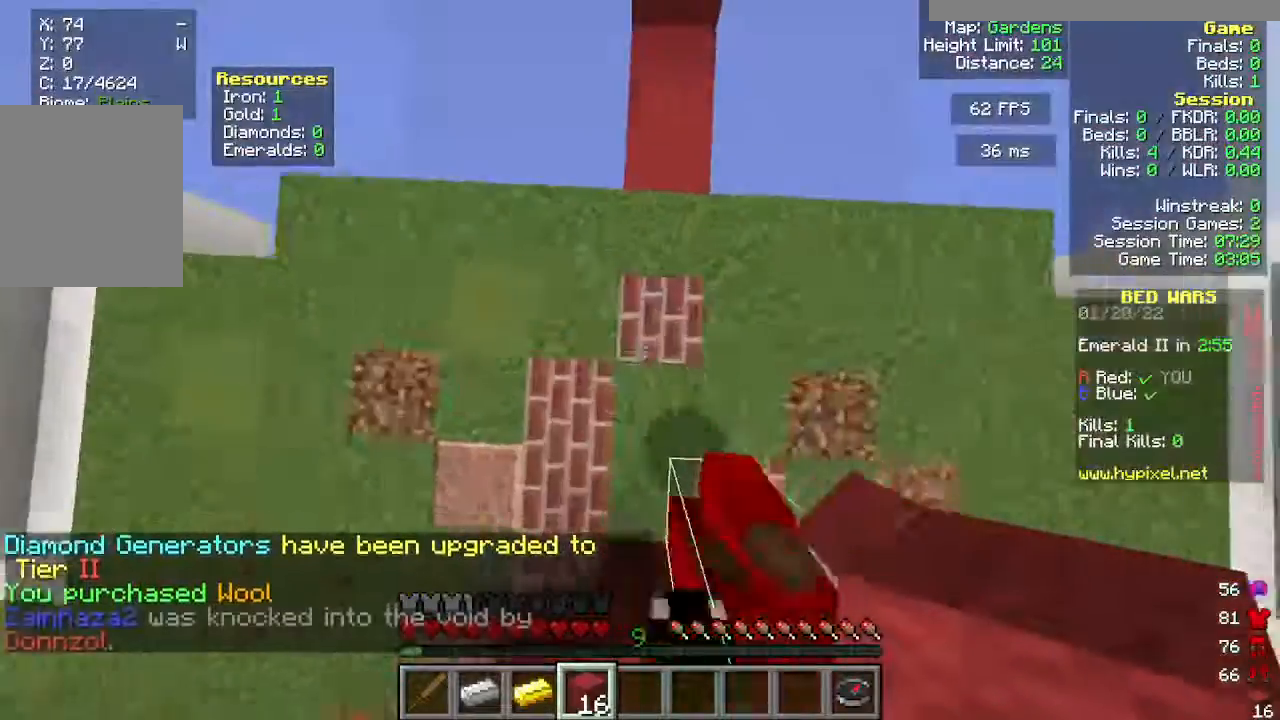
{"keys": ["w"], "mouse": [], "events": [[33, "mouse_right", "up"]]}
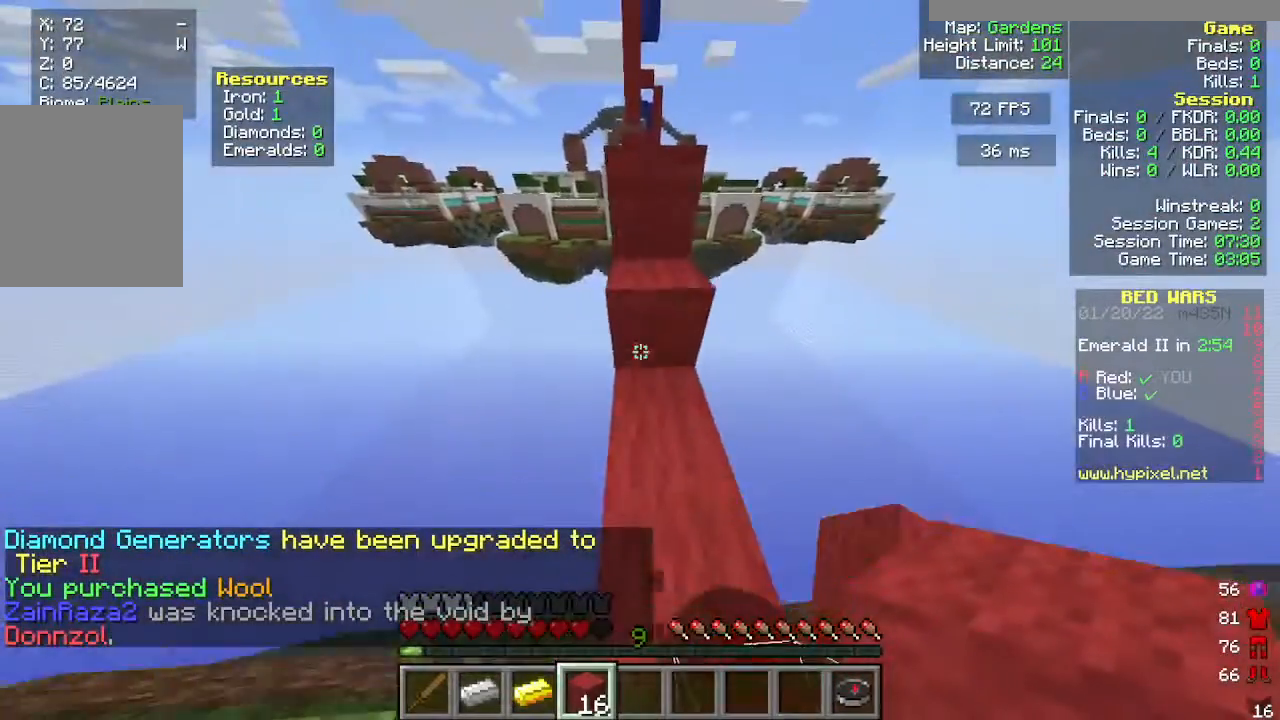
{"keys": ["w"], "mouse": [], "events": []}
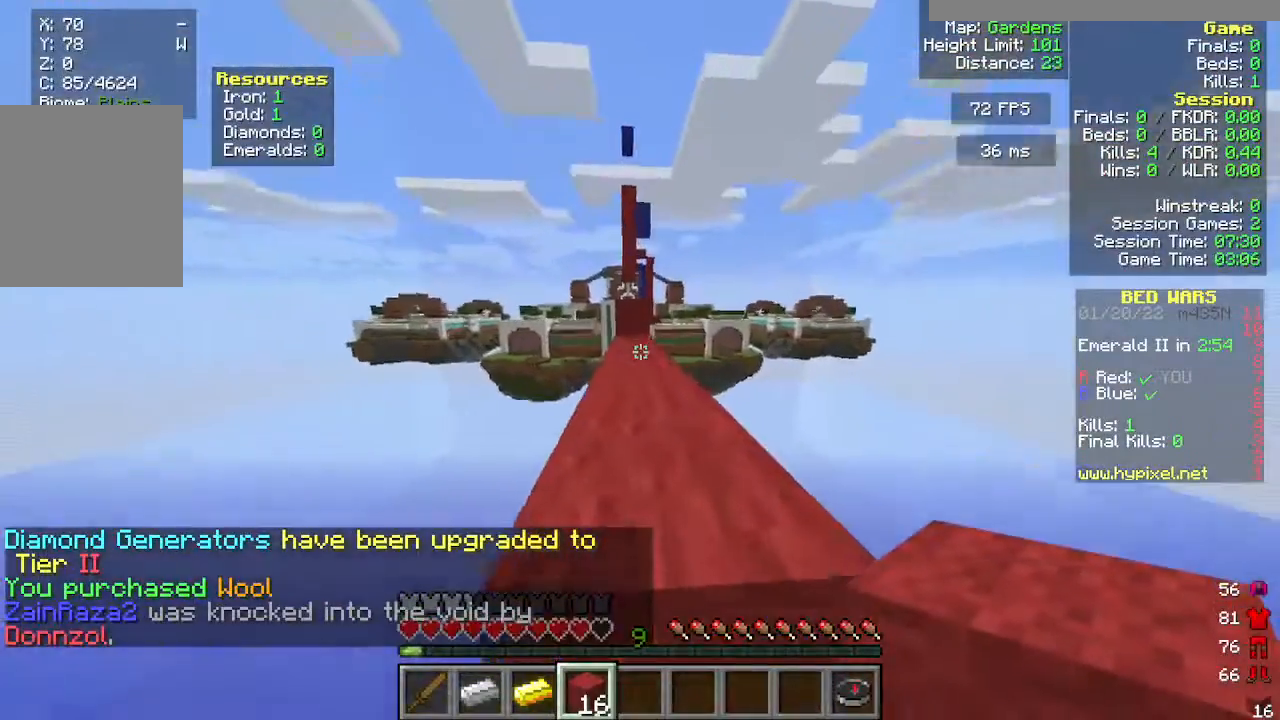
{"keys": ["w"], "mouse": [], "events": []}
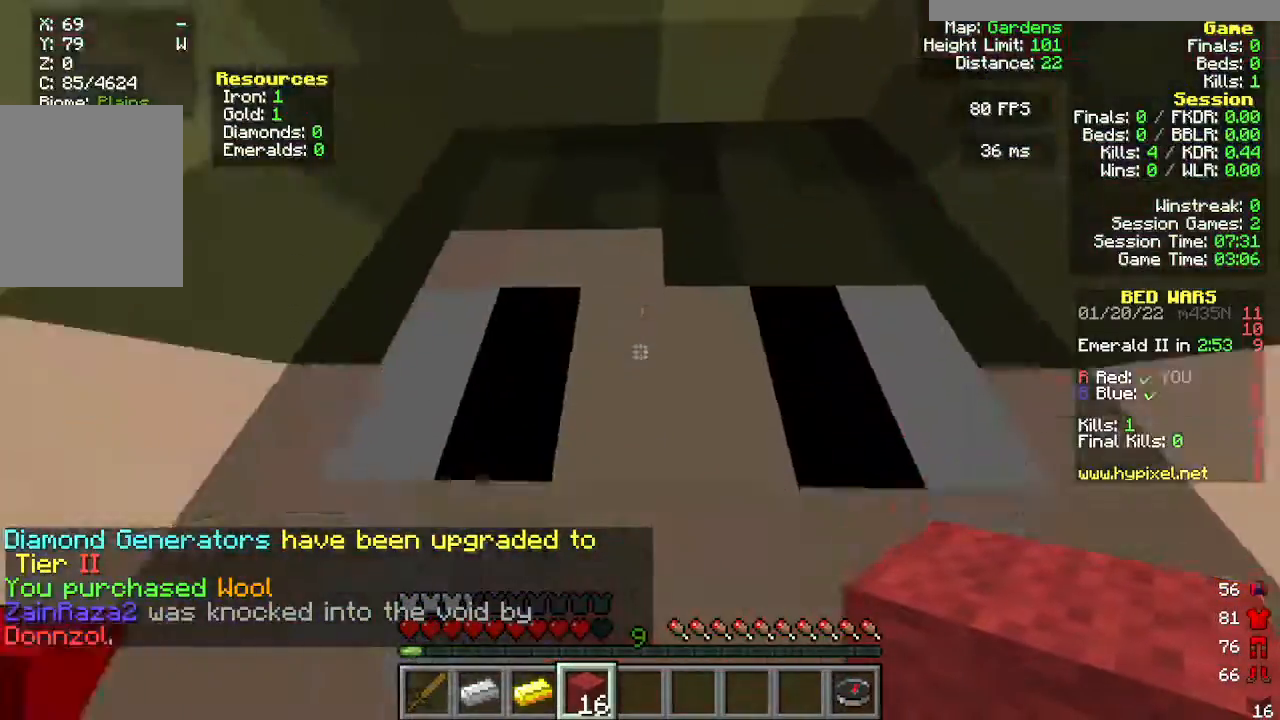
{"keys": ["w"], "mouse": [], "events": []}
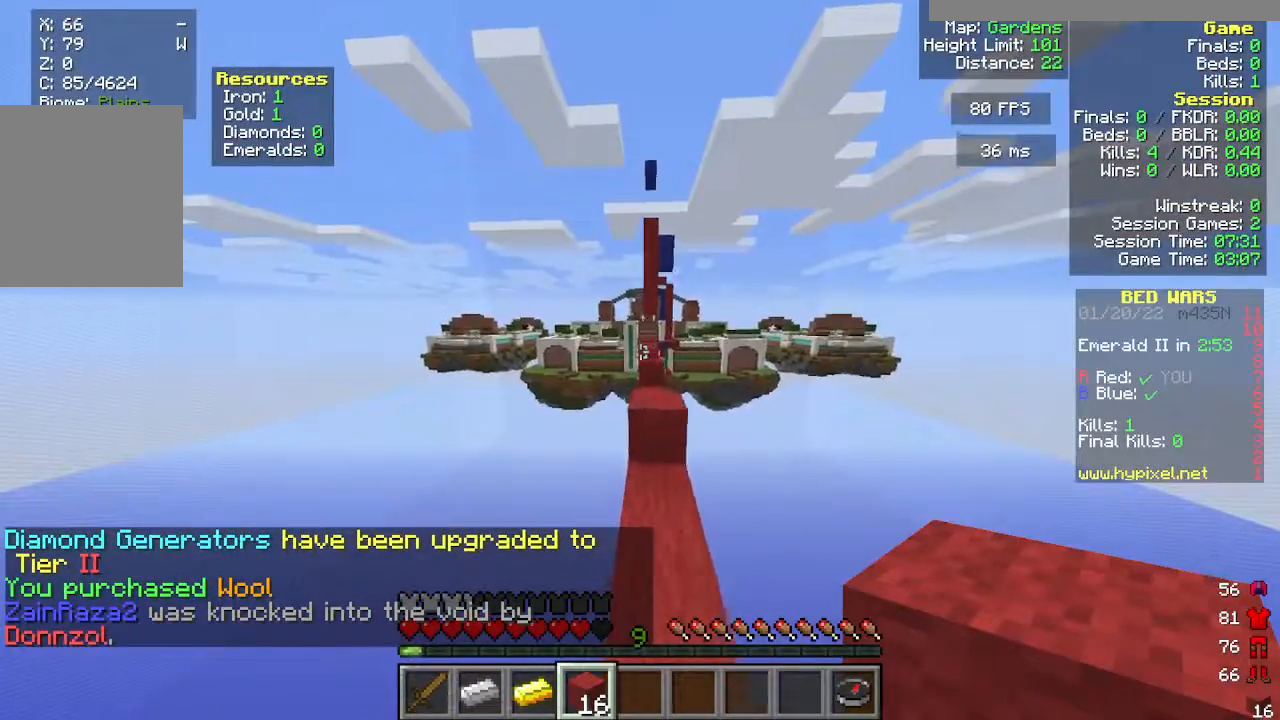
{"keys": ["d", "w"], "mouse": [], "events": [[483, "d", "down"]]}
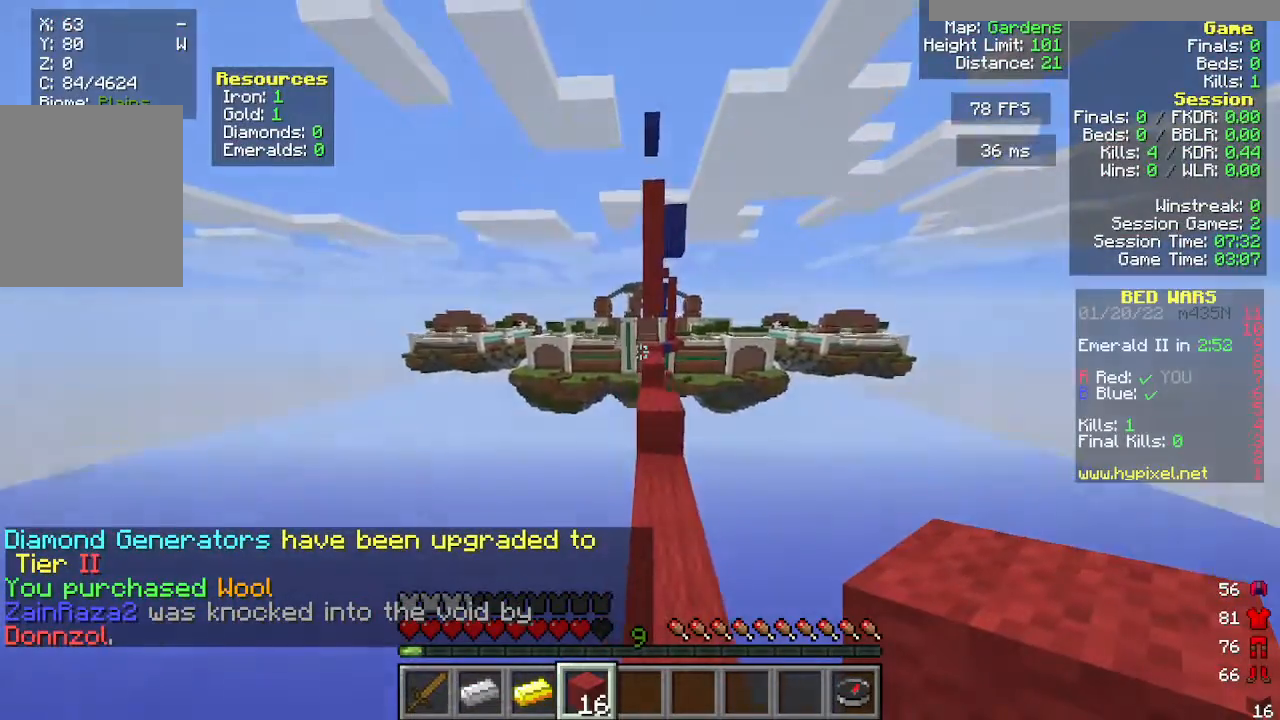
{"keys": ["w"], "mouse": [], "events": [[67, "d", "up"], [383, "d", "down"], [483, "d", "up"]]}
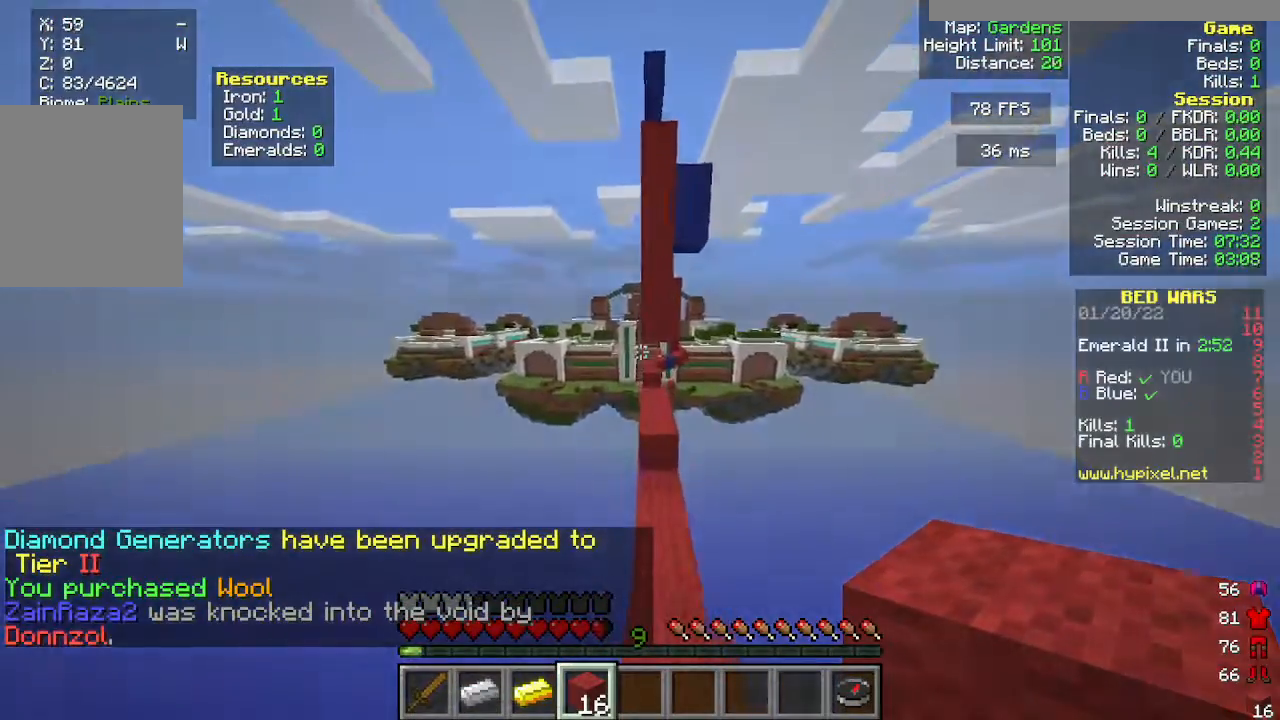
{"keys": ["w"], "mouse": [], "events": []}
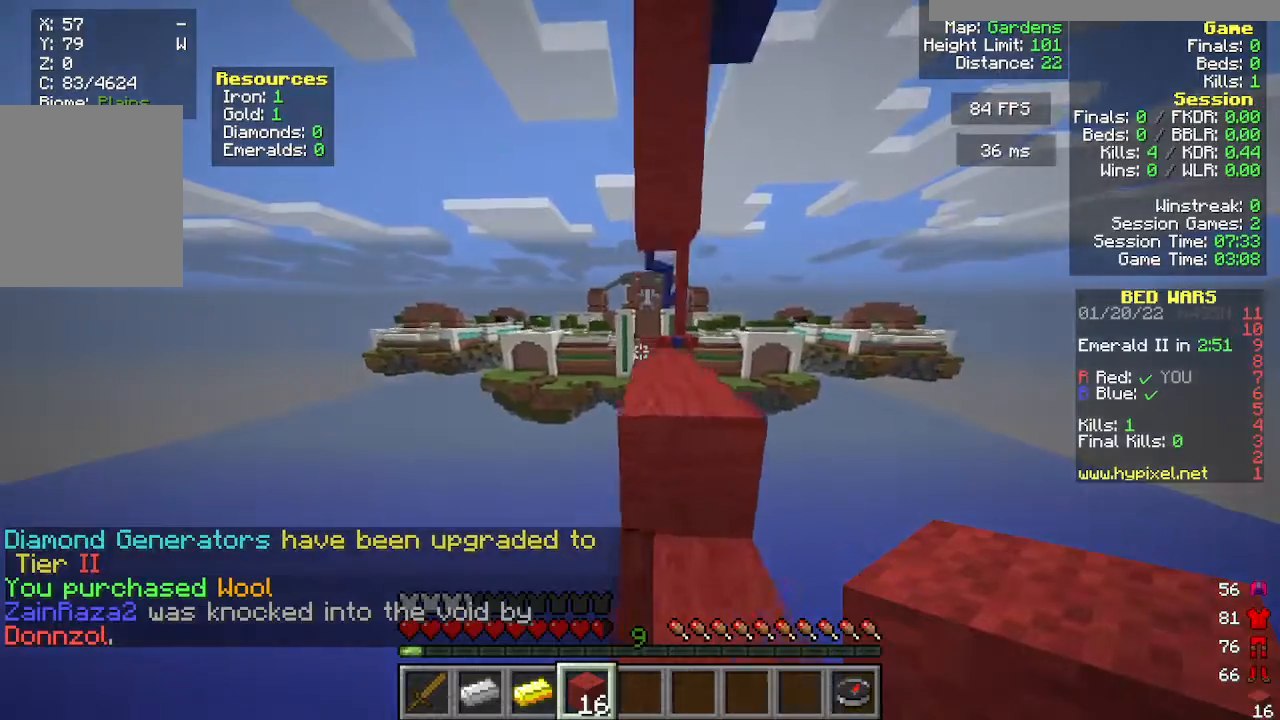
{"keys": ["w"], "mouse": [], "events": [[167, "d", "down"], [317, "d", "up"]]}
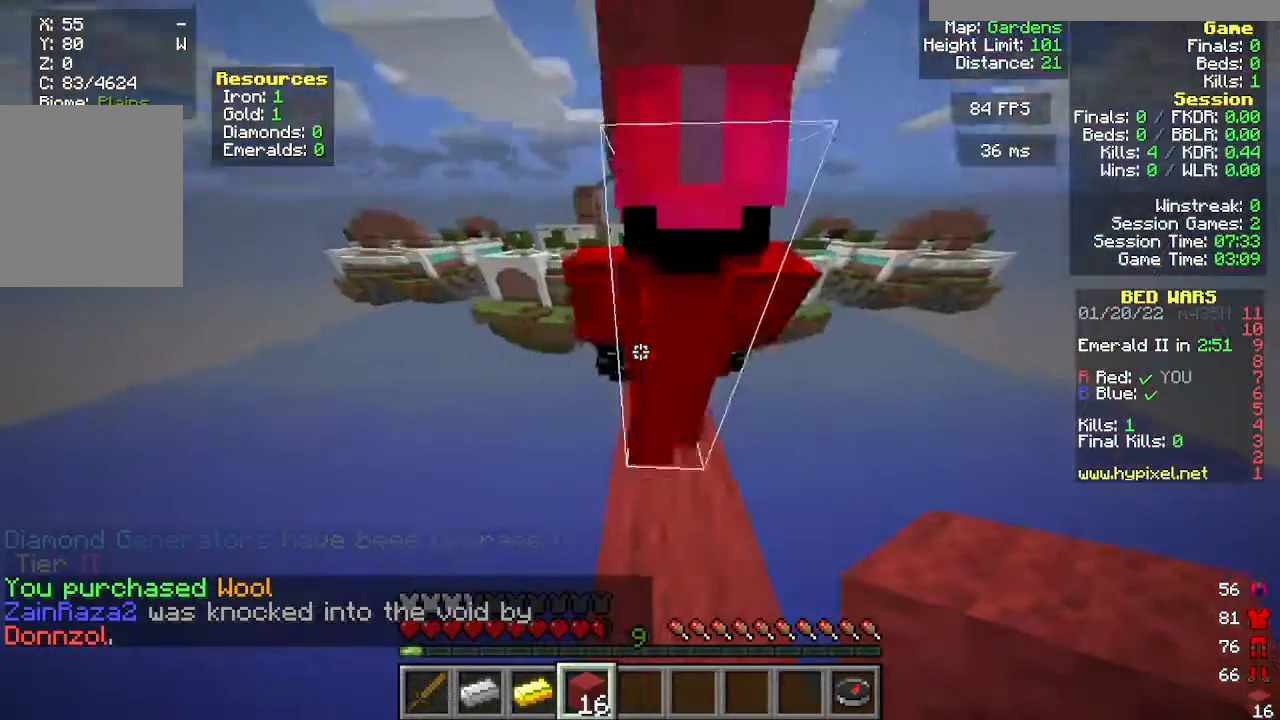
{"keys": ["w"], "mouse": [], "events": [[350, "mouse_right", "down"], [467, "mouse_right", "up"]]}
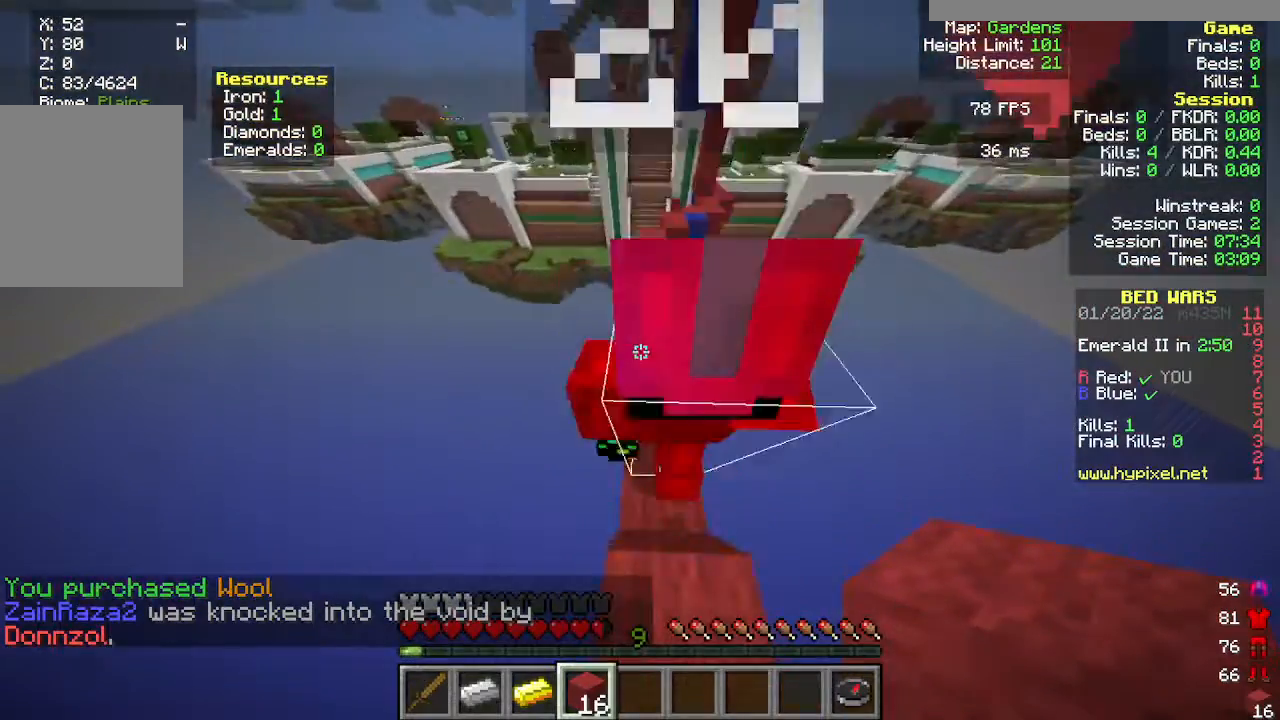
{"keys": ["w"], "mouse": [], "events": [[317, "d", "down"], [400, "d", "up"]]}
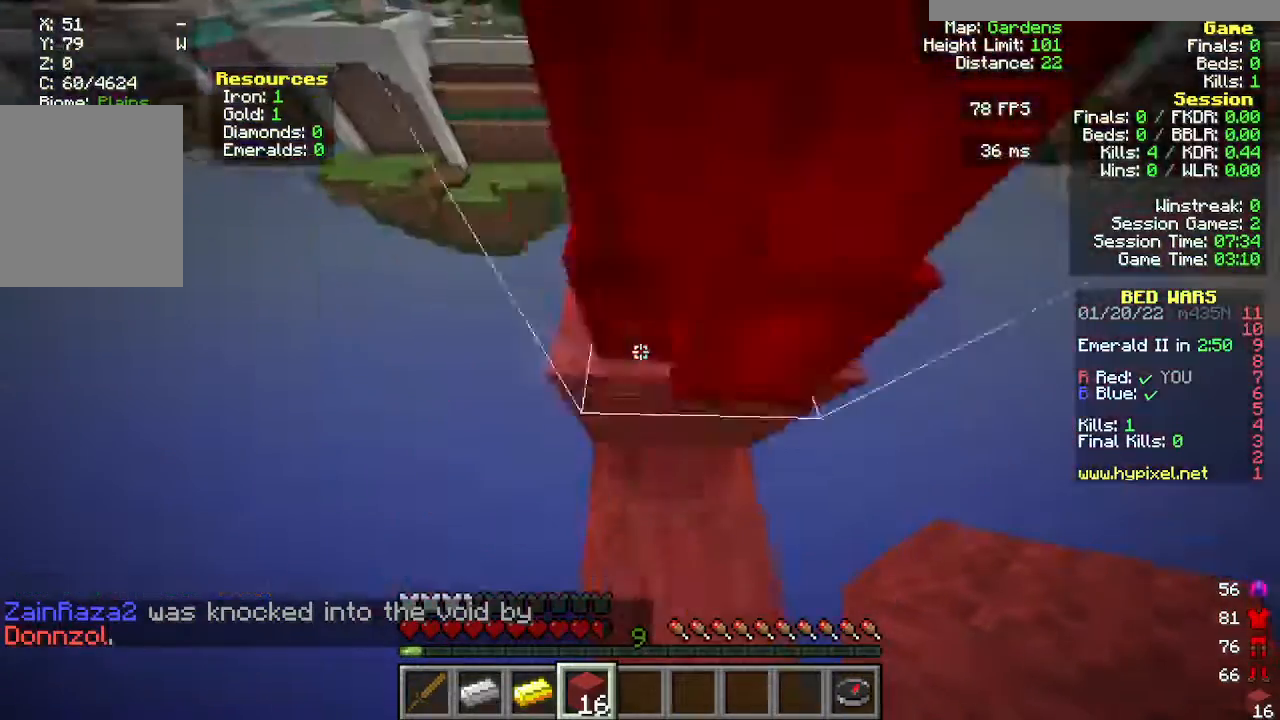
{"keys": ["w"], "mouse": [], "events": []}